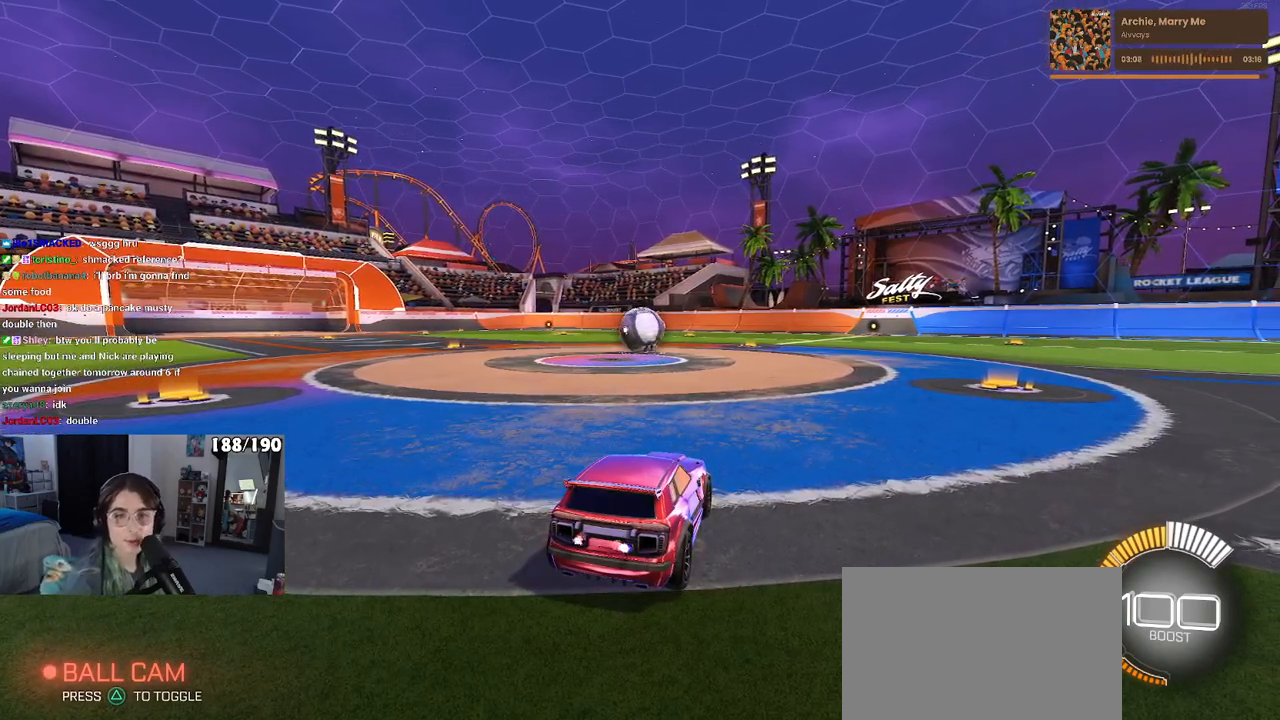
Gameplay with a controller (PlayStation layout); each line is a JSON object with the inputs held at the frame after it. "events" lists button and stick changes between this image and that frame as [ms after this image, input, new state], when the widget could be followed in between.
{"buttons": ["R2"], "left_stick": "center", "right_stick": "center", "events": [[50, "R2", "down"]]}
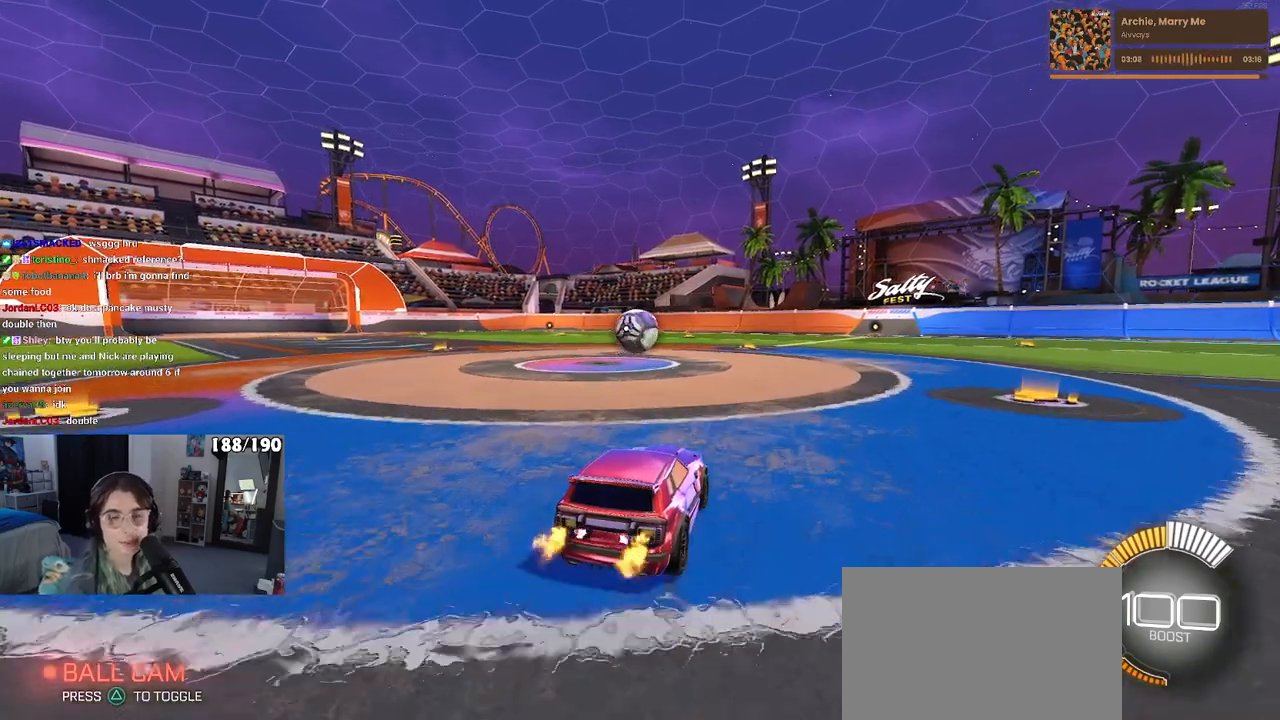
{"buttons": ["R1", "R2"], "left_stick": "center", "right_stick": "center", "events": [[317, "left_stick", "left"], [400, "R1", "down"], [467, "left_stick", "center"]]}
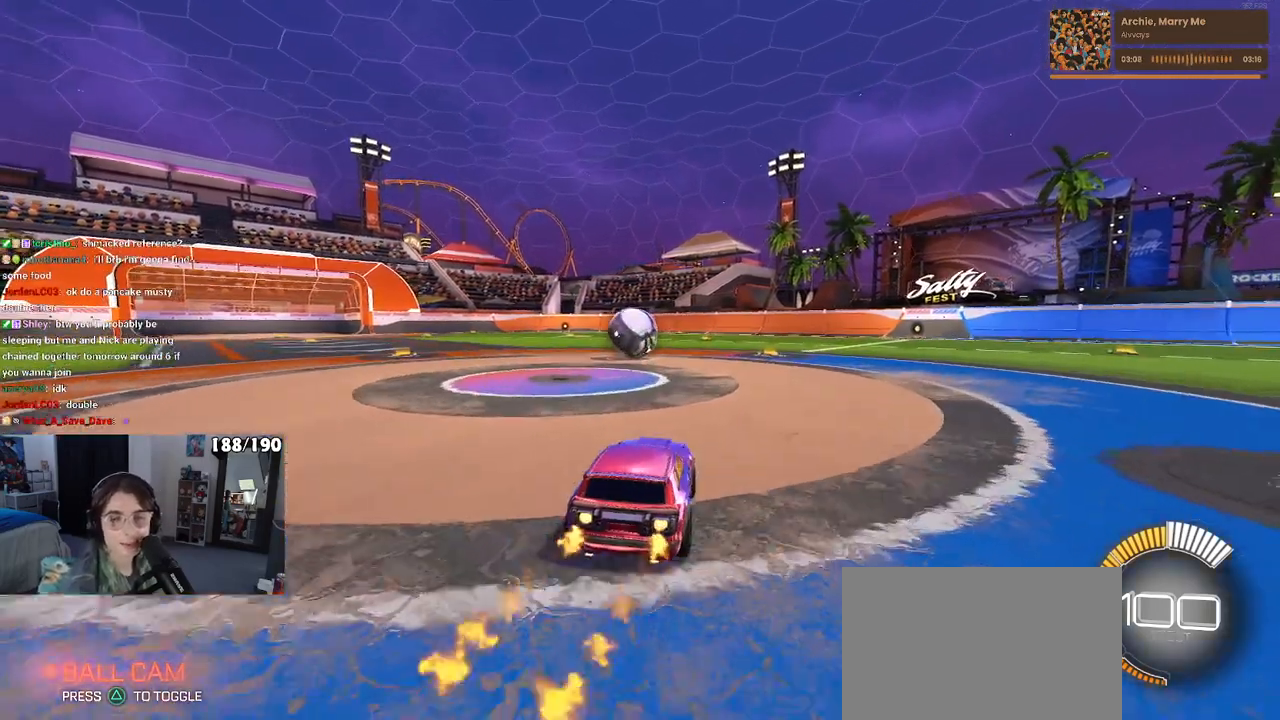
{"buttons": ["R2"], "left_stick": "center", "right_stick": "center", "events": [[217, "left_stick", "left"], [317, "R1", "up"], [433, "left_stick", "center"]]}
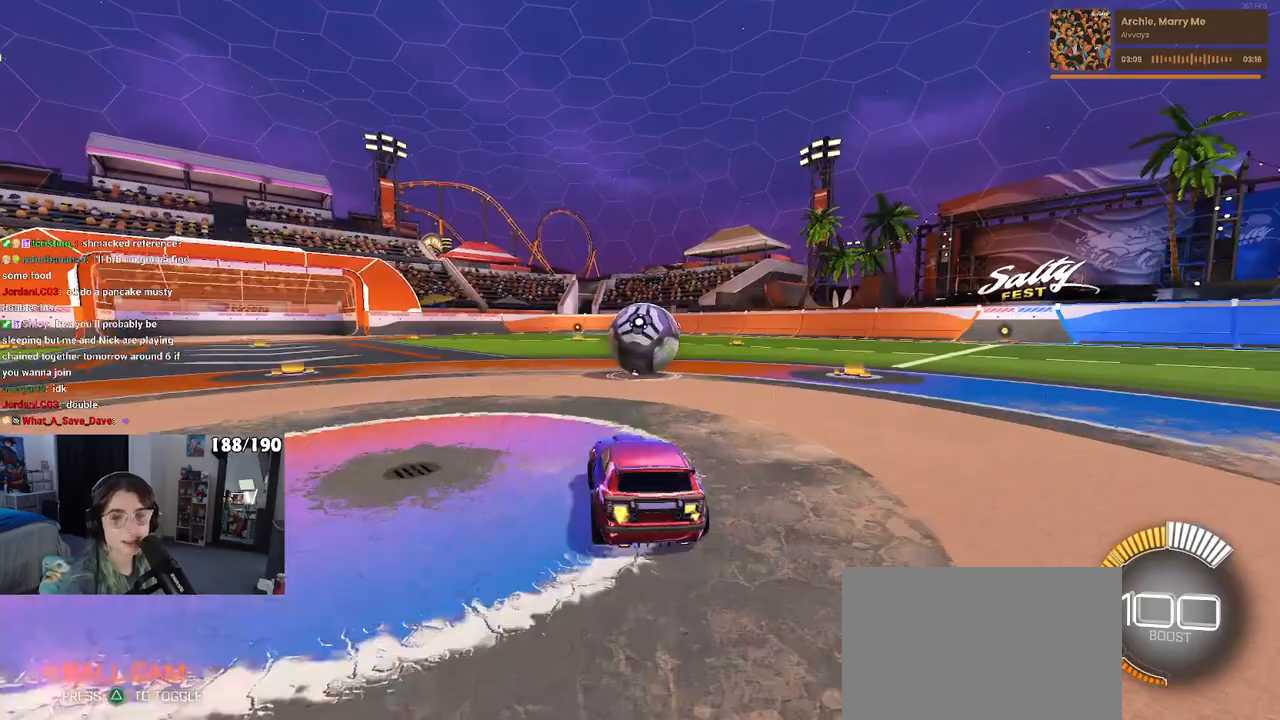
{"buttons": ["R2"], "left_stick": "right", "right_stick": "center", "events": [[367, "left_stick", "right"]]}
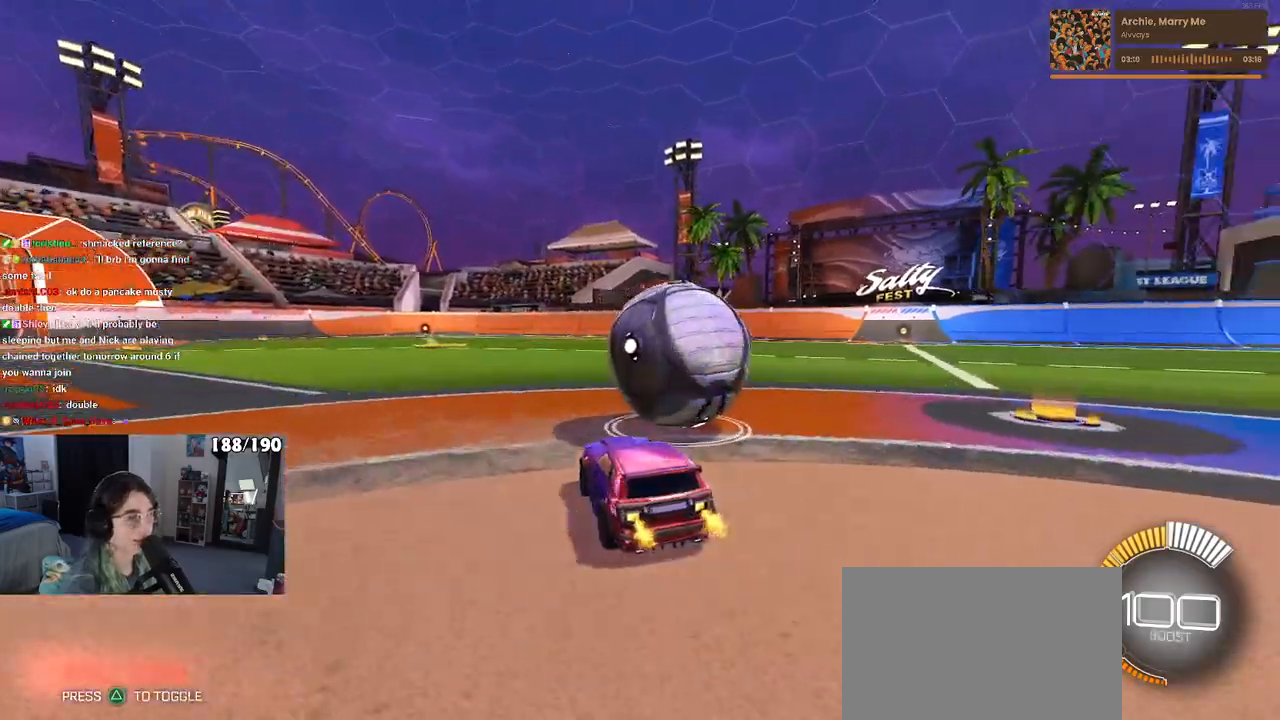
{"buttons": ["R2"], "left_stick": "right", "right_stick": "center", "events": [[117, "R1", "down"], [483, "R1", "up"]]}
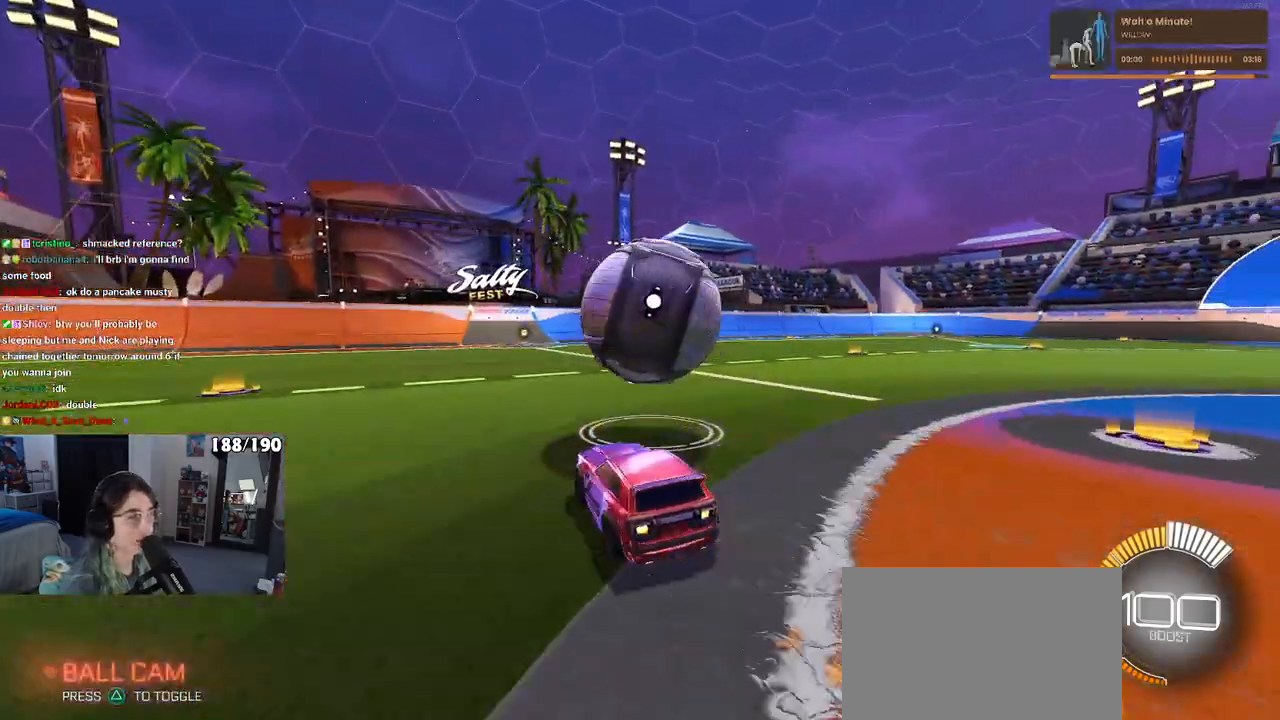
{"buttons": ["R2"], "left_stick": "center", "right_stick": "center", "events": [[50, "left_stick", "center"], [167, "left_stick", "left"], [267, "R1", "down"], [333, "left_stick", "center"], [467, "R1", "up"]]}
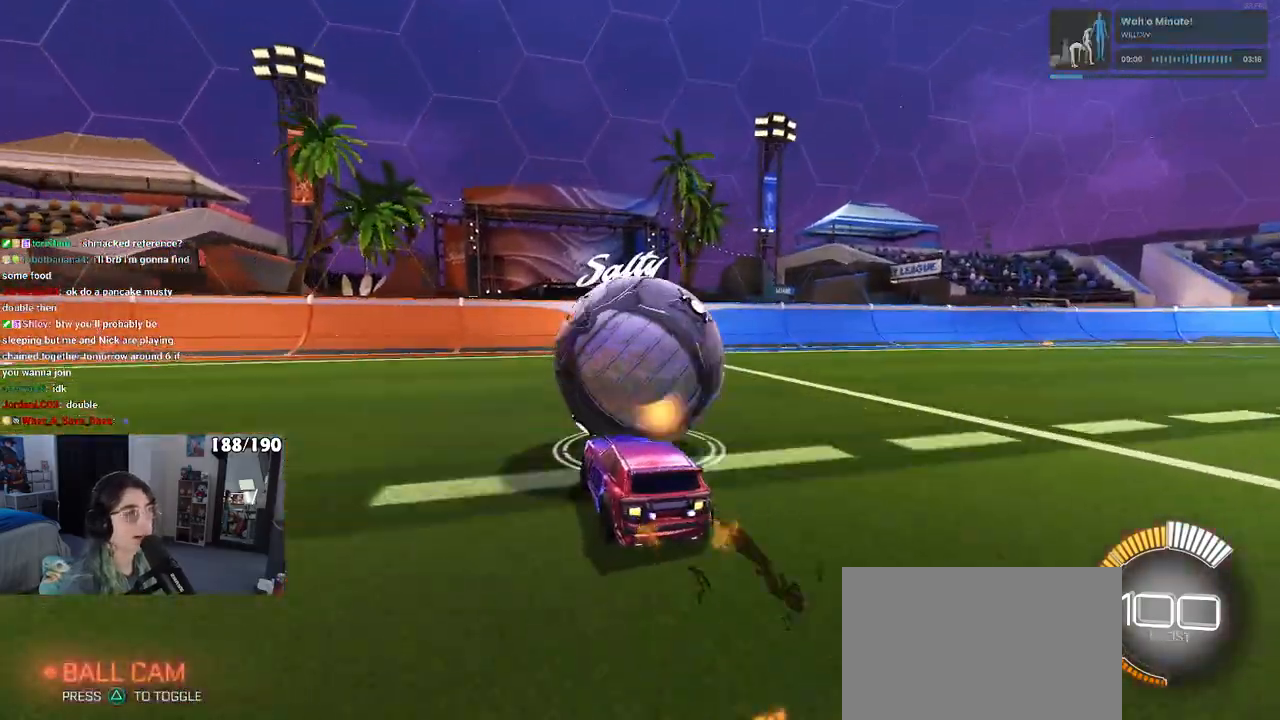
{"buttons": ["R2"], "left_stick": "center", "right_stick": "center", "events": [[183, "left_stick", "left"], [283, "L2", "down"], [350, "left_stick", "center"], [400, "L2", "up"]]}
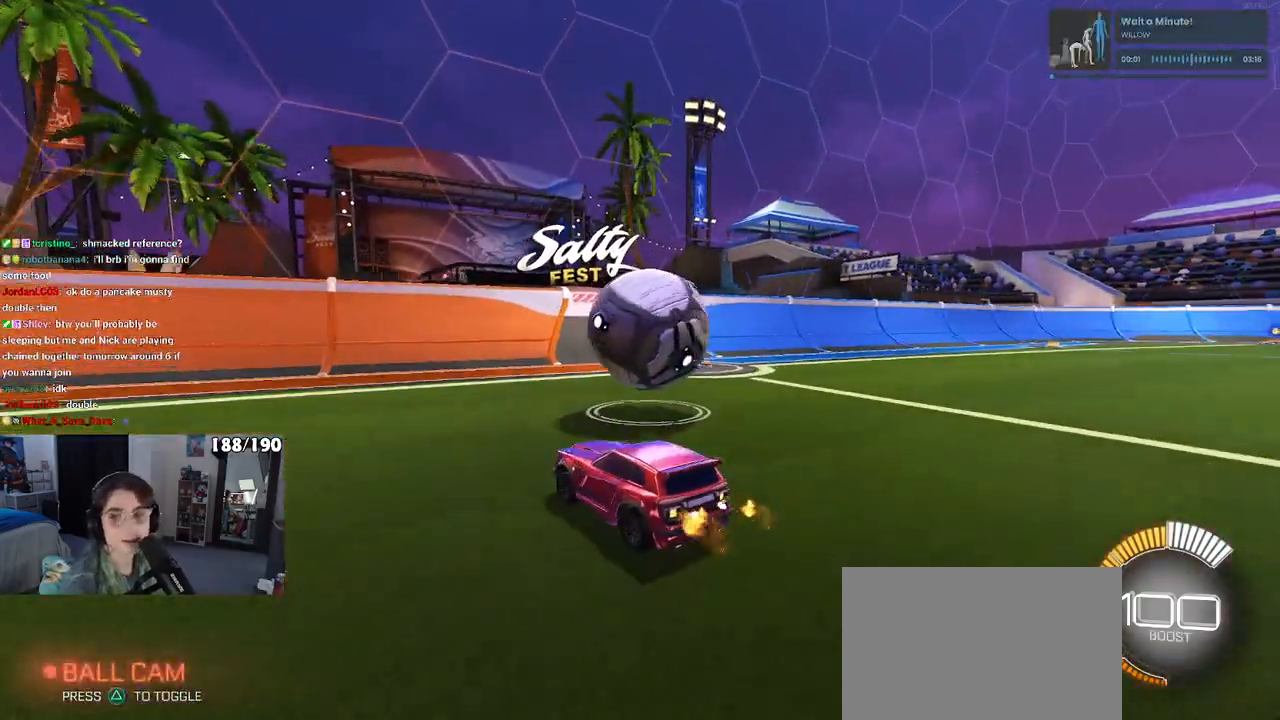
{"buttons": ["R1", "R2"], "left_stick": "center", "right_stick": "center", "events": [[233, "left_stick", "right"], [383, "left_stick", "center"], [433, "R1", "down"]]}
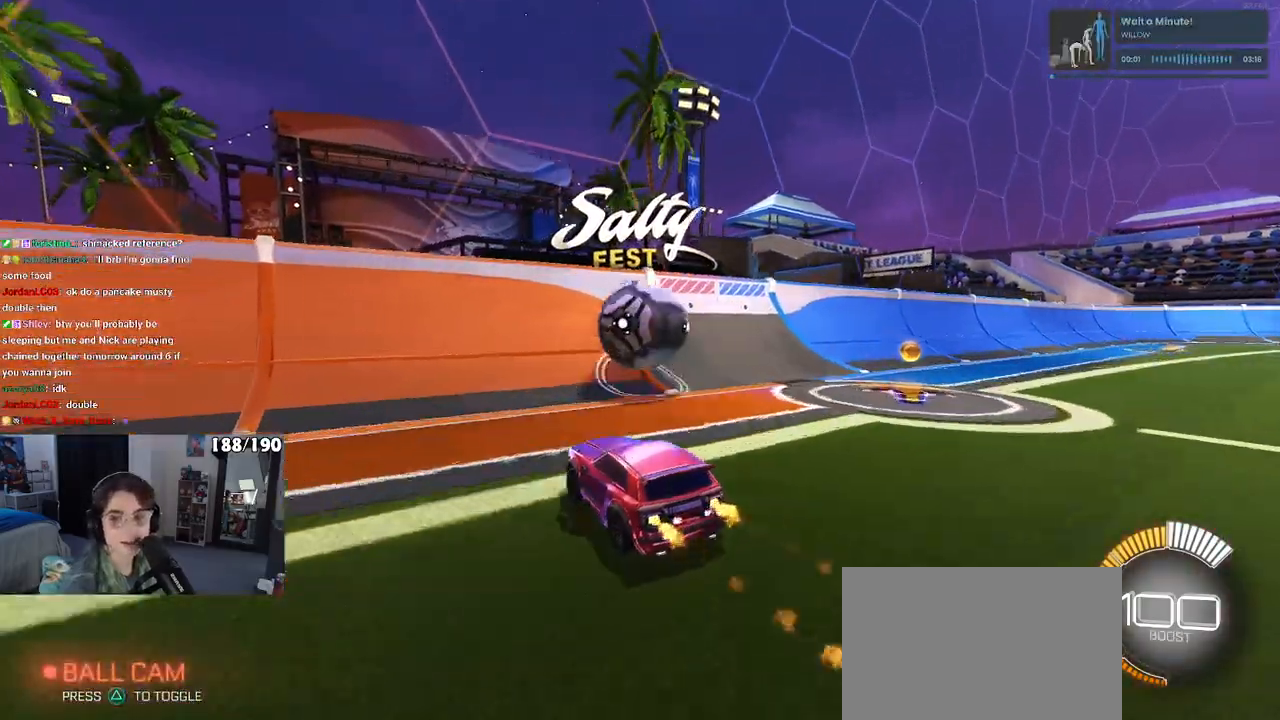
{"buttons": ["R2"], "left_stick": "center", "right_stick": "center", "events": [[167, "left_stick", "right"], [317, "R1", "up"], [467, "left_stick", "center"]]}
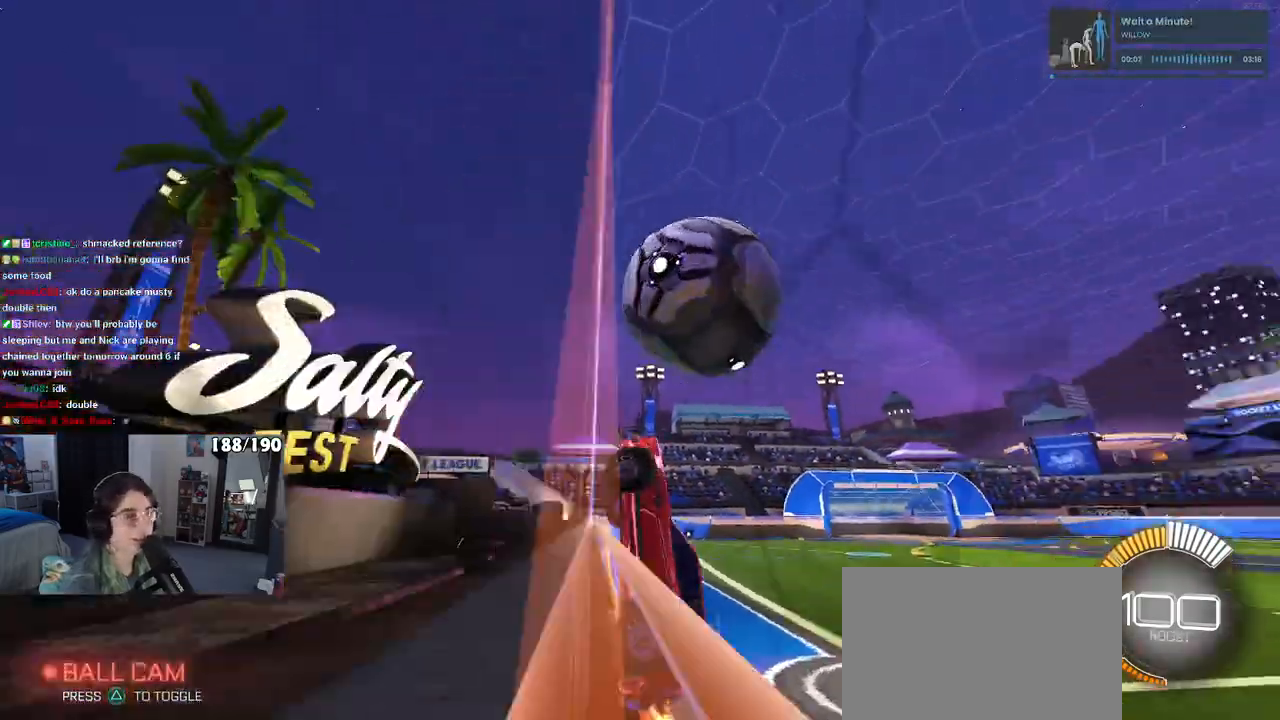
{"buttons": ["L1", "R2"], "left_stick": "center", "right_stick": "center", "events": [[183, "left_stick", "right"], [233, "CROSS", "down"], [267, "L1", "down"], [400, "left_stick", "center"], [433, "CROSS", "up"]]}
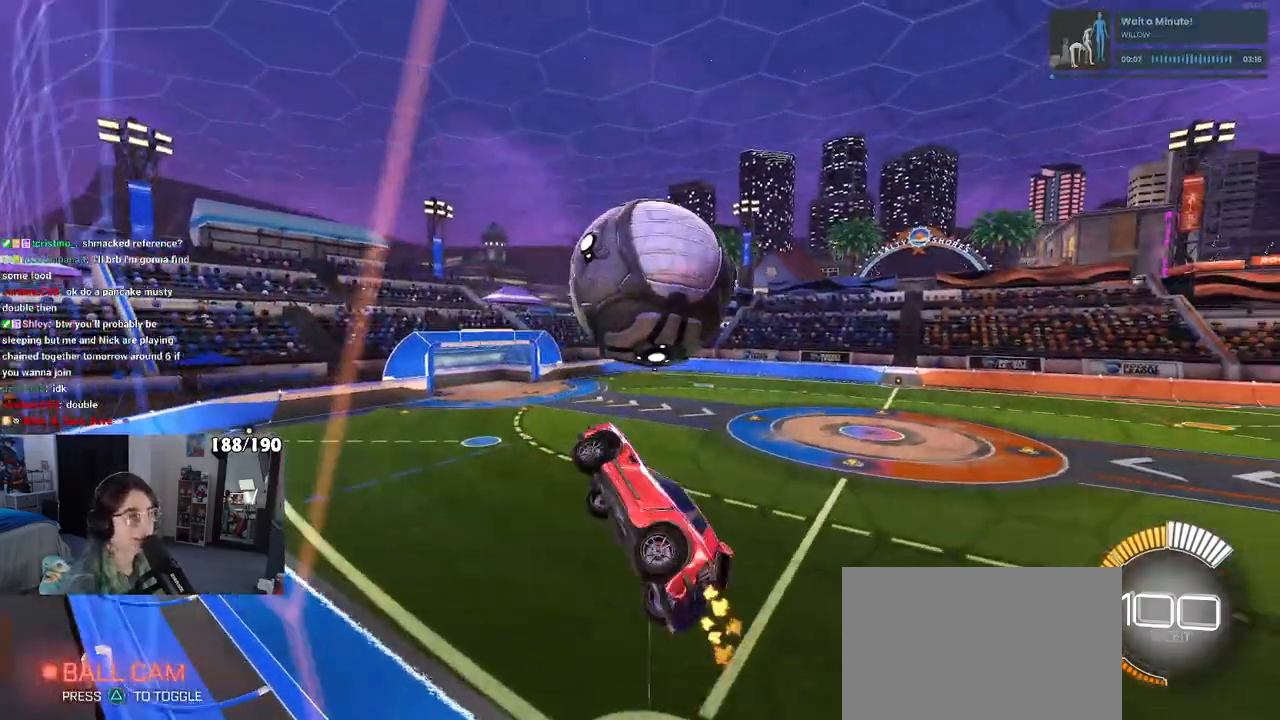
{"buttons": ["L1", "R2"], "left_stick": "center", "right_stick": "center", "events": [[83, "left_stick", "down-right"], [167, "R1", "down"], [383, "left_stick", "up-right"], [417, "R1", "up"], [450, "left_stick", "center"]]}
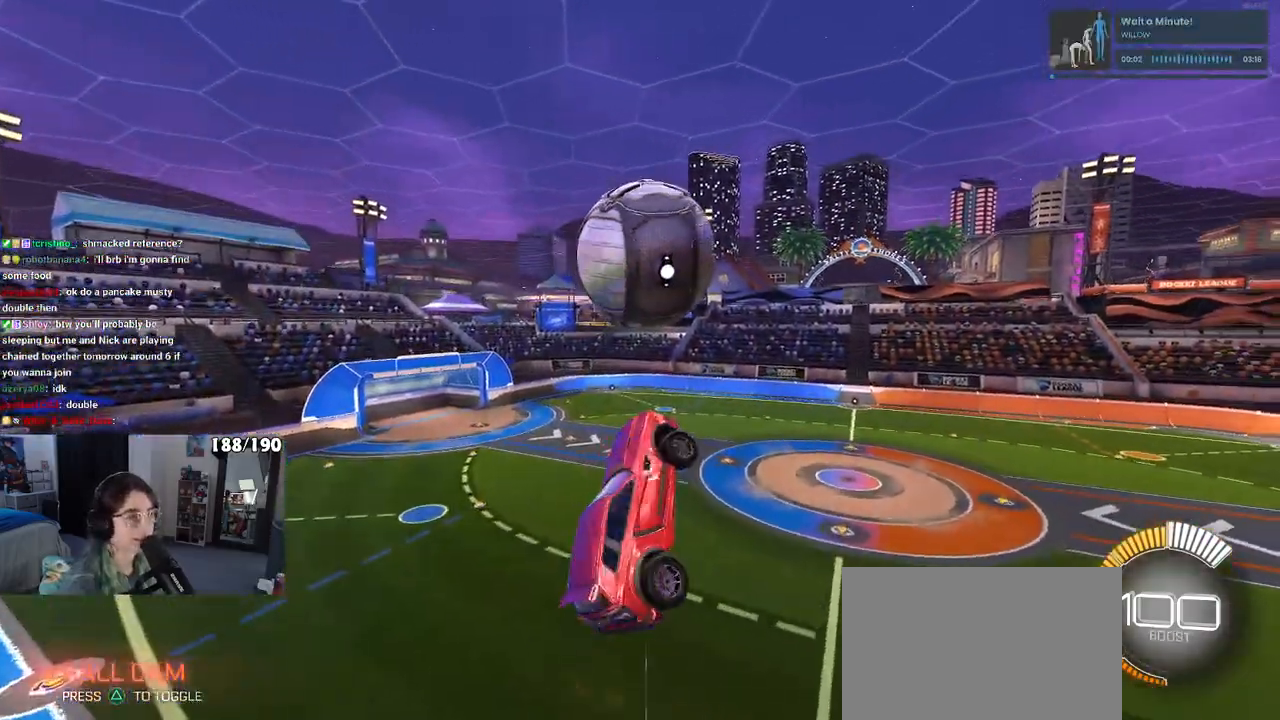
{"buttons": ["R1", "R2"], "left_stick": "down-right", "right_stick": "center", "events": [[17, "left_stick", "left"], [67, "R1", "down"], [233, "left_stick", "down-left"], [317, "L1", "up"], [400, "left_stick", "down"], [500, "left_stick", "down-right"]]}
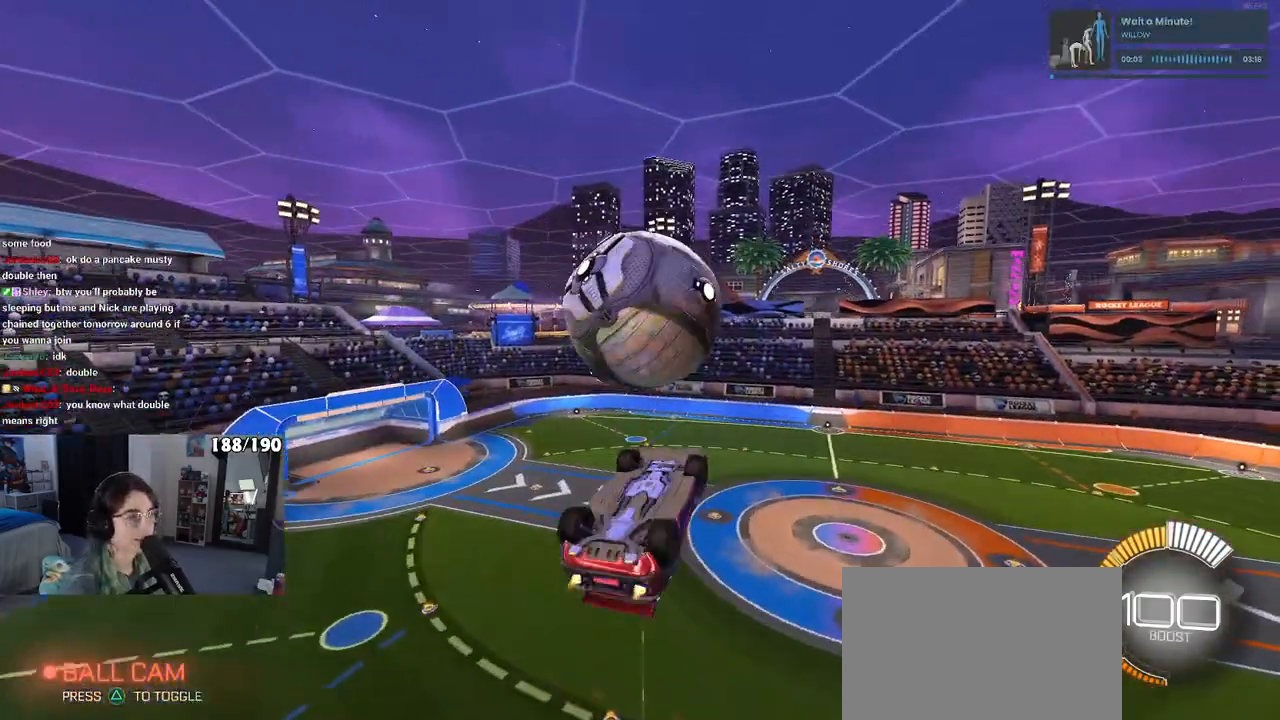
{"buttons": ["L1", "R2"], "left_stick": "up-left", "right_stick": "center", "events": [[200, "left_stick", "up-right"], [300, "L1", "down"], [300, "R1", "up"], [417, "left_stick", "up-left"]]}
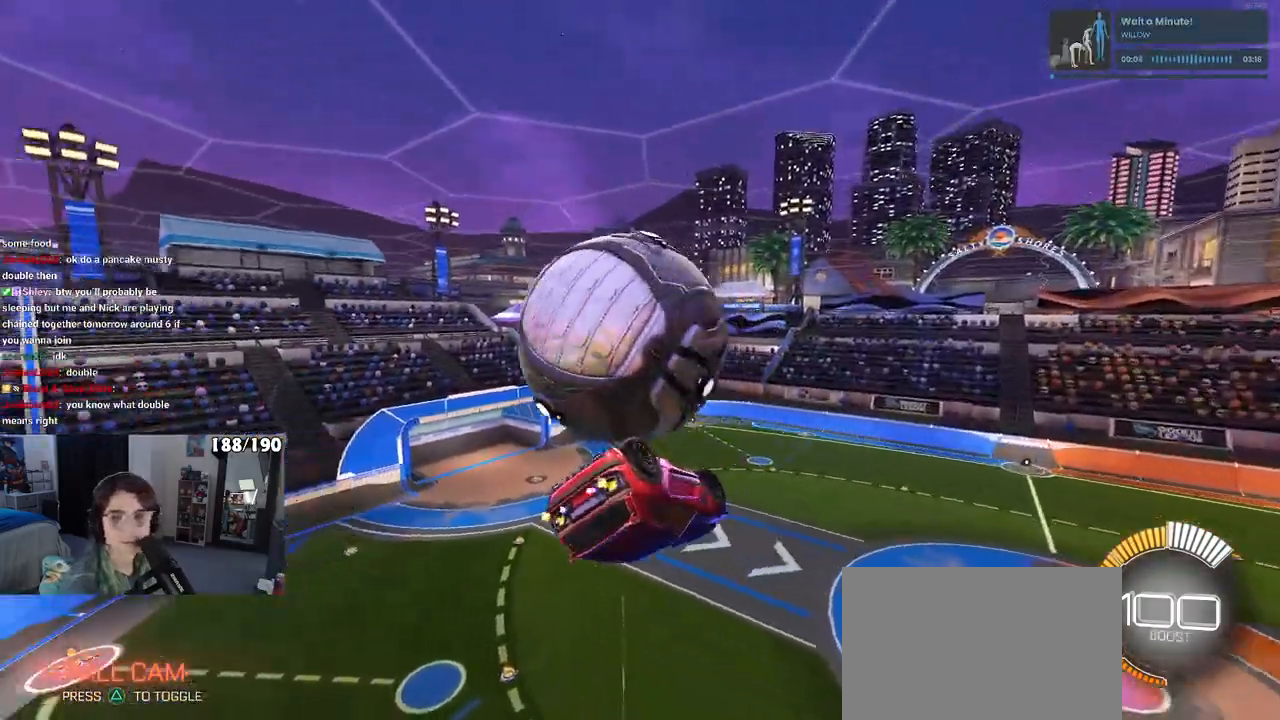
{"buttons": ["R2"], "left_stick": "center", "right_stick": "center", "events": [[67, "left_stick", "left"], [400, "left_stick", "center"], [450, "L1", "up"]]}
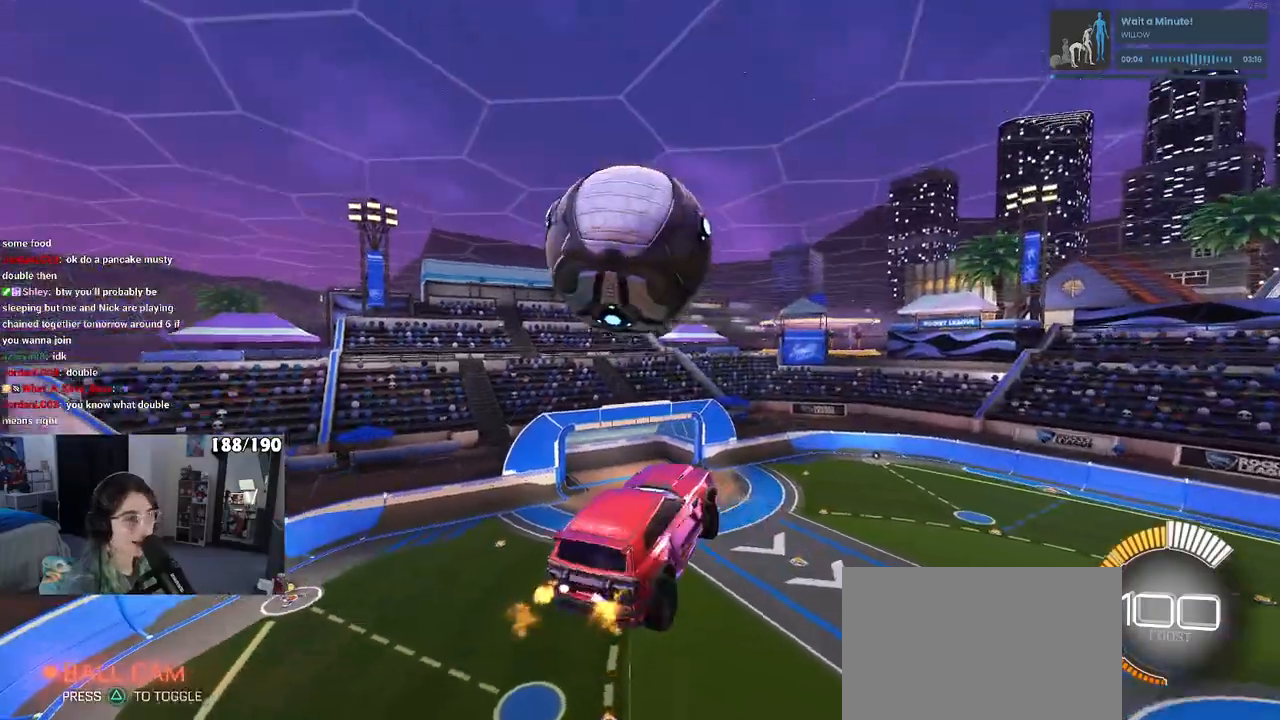
{"buttons": ["R2"], "left_stick": "center", "right_stick": "center", "events": [[17, "left_stick", "up-left"], [67, "R1", "down"], [117, "CROSS", "down"], [183, "left_stick", "center"], [217, "R1", "up"], [233, "CROSS", "up"], [233, "left_stick", "right"], [317, "left_stick", "center"]]}
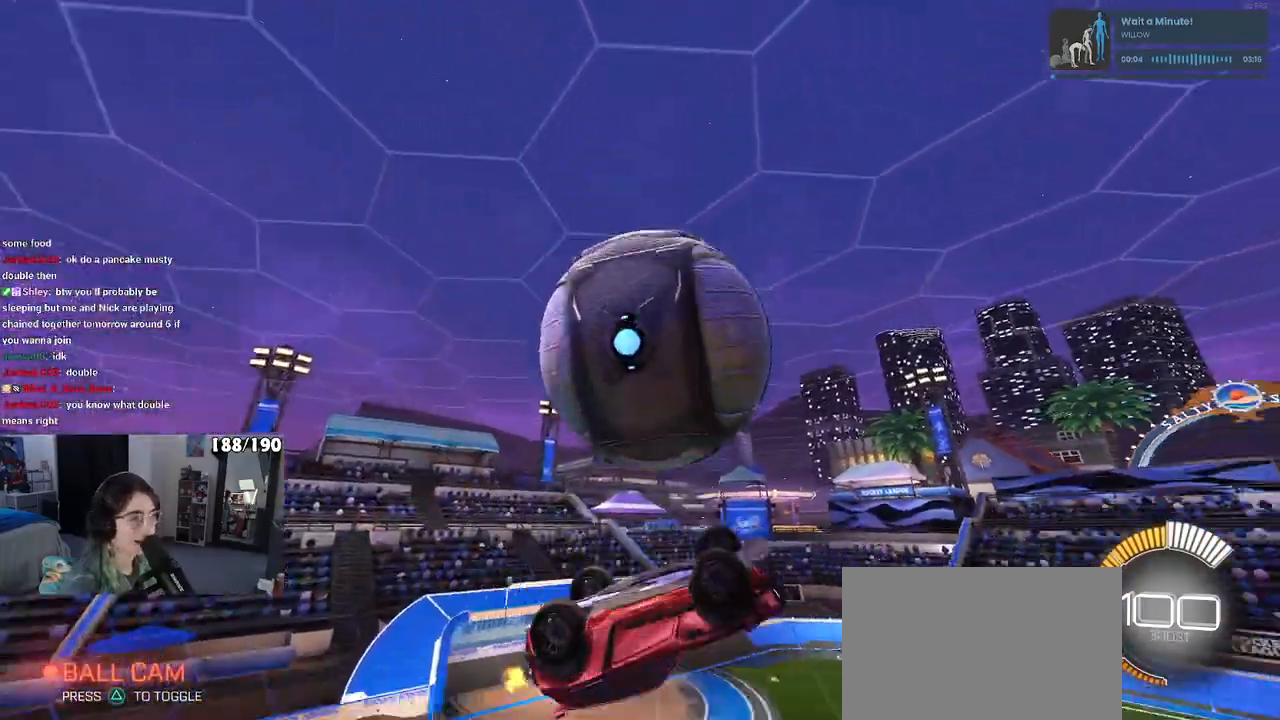
{"buttons": ["L1", "R2"], "left_stick": "center", "right_stick": "center", "events": [[150, "L1", "down"], [183, "left_stick", "up-left"], [217, "R1", "down"], [350, "R1", "up"], [500, "left_stick", "center"]]}
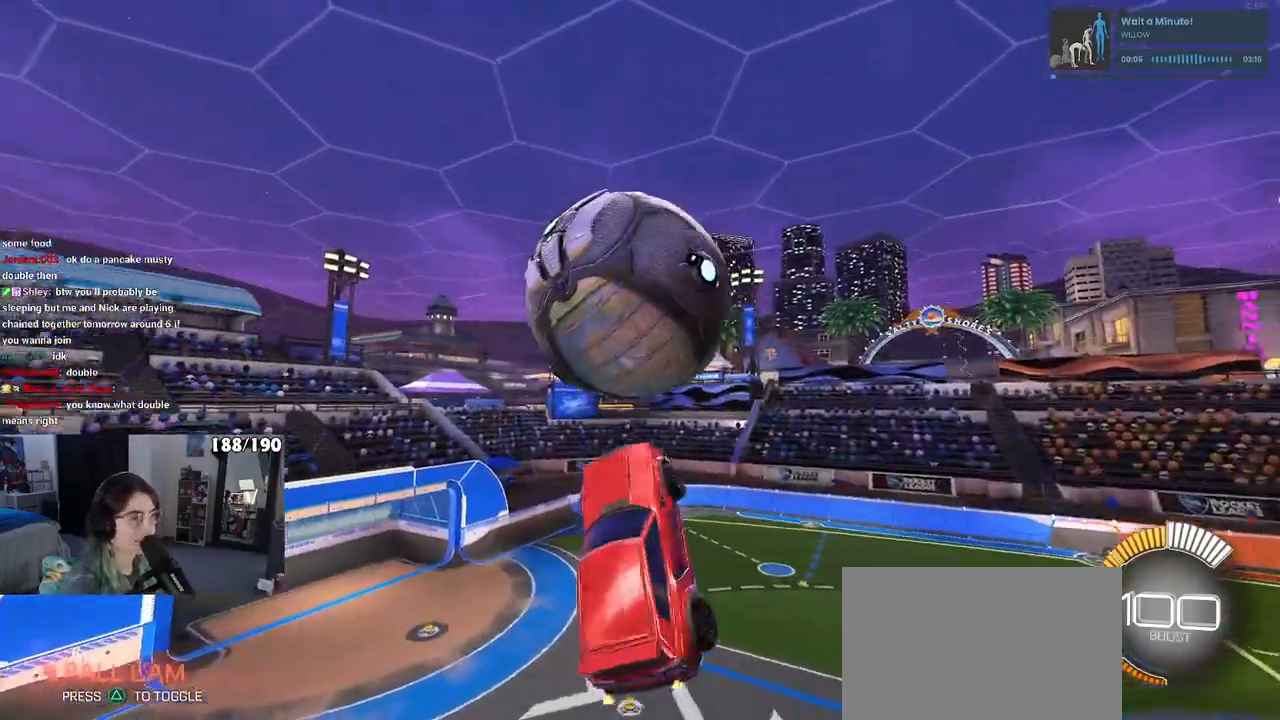
{"buttons": ["R2"], "left_stick": "left", "right_stick": "center", "events": [[50, "R1", "down"], [67, "left_stick", "down-right"], [183, "R1", "up"], [267, "left_stick", "center"], [317, "left_stick", "left"], [383, "R1", "down"], [417, "L1", "up"], [500, "R1", "up"]]}
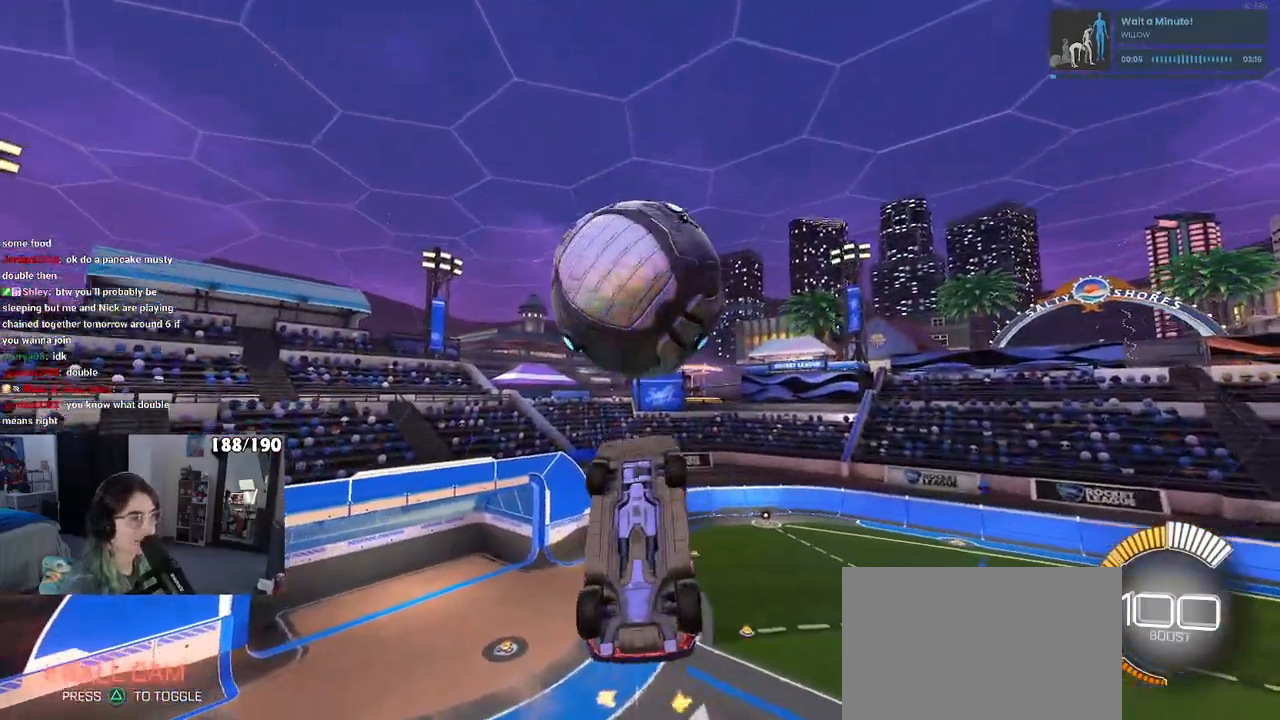
{"buttons": ["R2"], "left_stick": "up-right", "right_stick": "center", "events": [[117, "left_stick", "down"], [133, "R1", "down"], [167, "left_stick", "down-right"], [500, "R1", "up"], [500, "left_stick", "up-right"]]}
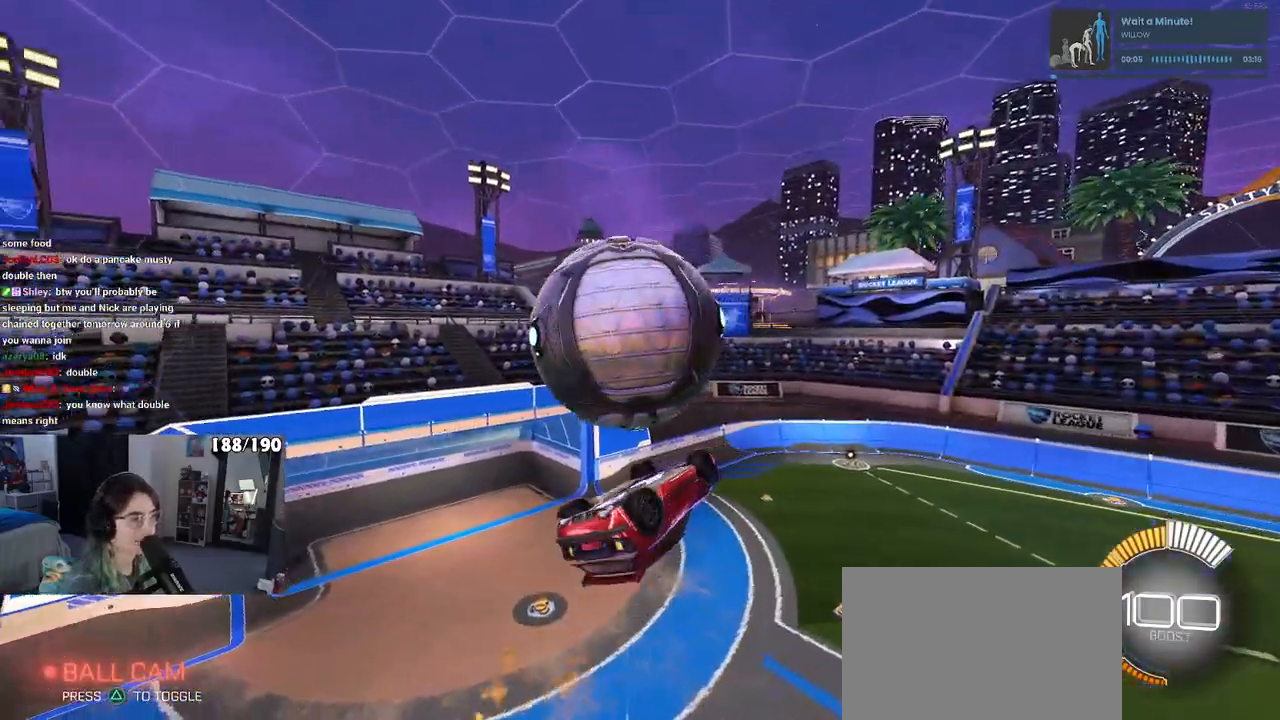
{"buttons": ["R2"], "left_stick": "up-left", "right_stick": "center", "events": [[100, "left_stick", "up"], [217, "left_stick", "up-left"], [283, "CROSS", "down"], [433, "CROSS", "up"]]}
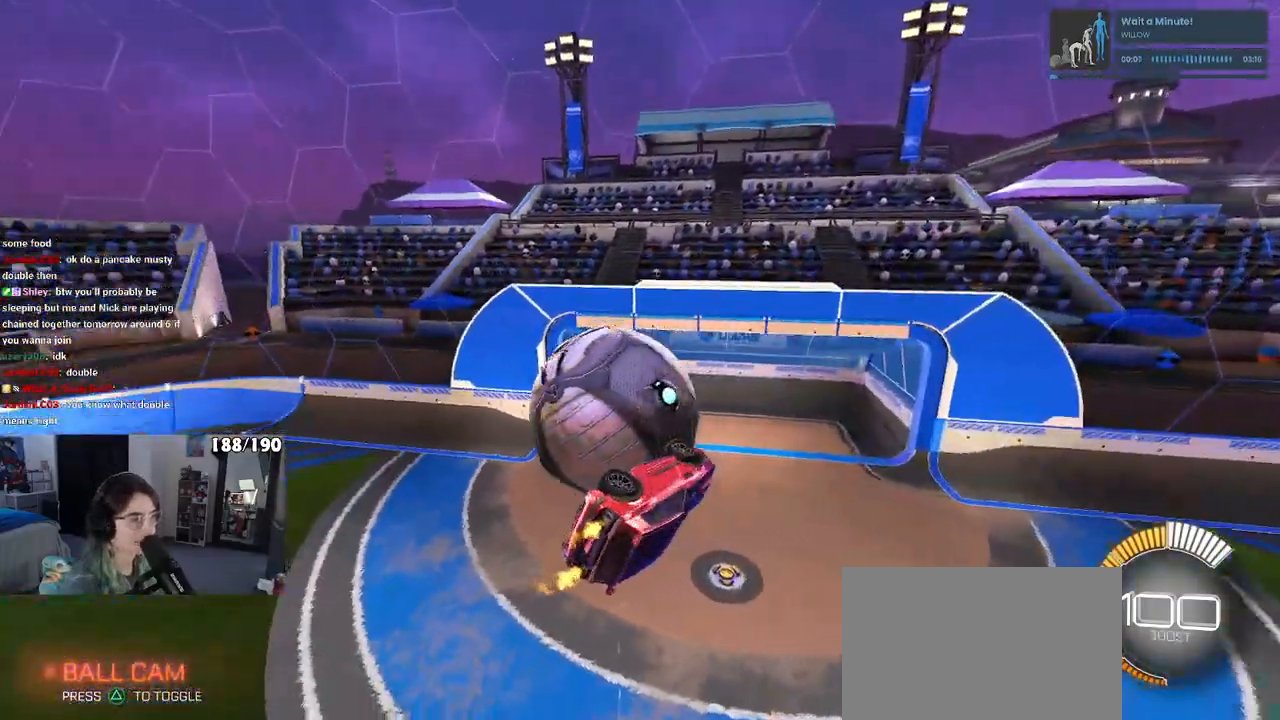
{"buttons": ["SQUARE", "R2"], "left_stick": "center", "right_stick": "center", "events": [[17, "R1", "down"], [33, "CROSS", "down"], [217, "CROSS", "up"], [217, "R1", "up"], [267, "SQUARE", "down"], [450, "left_stick", "center"]]}
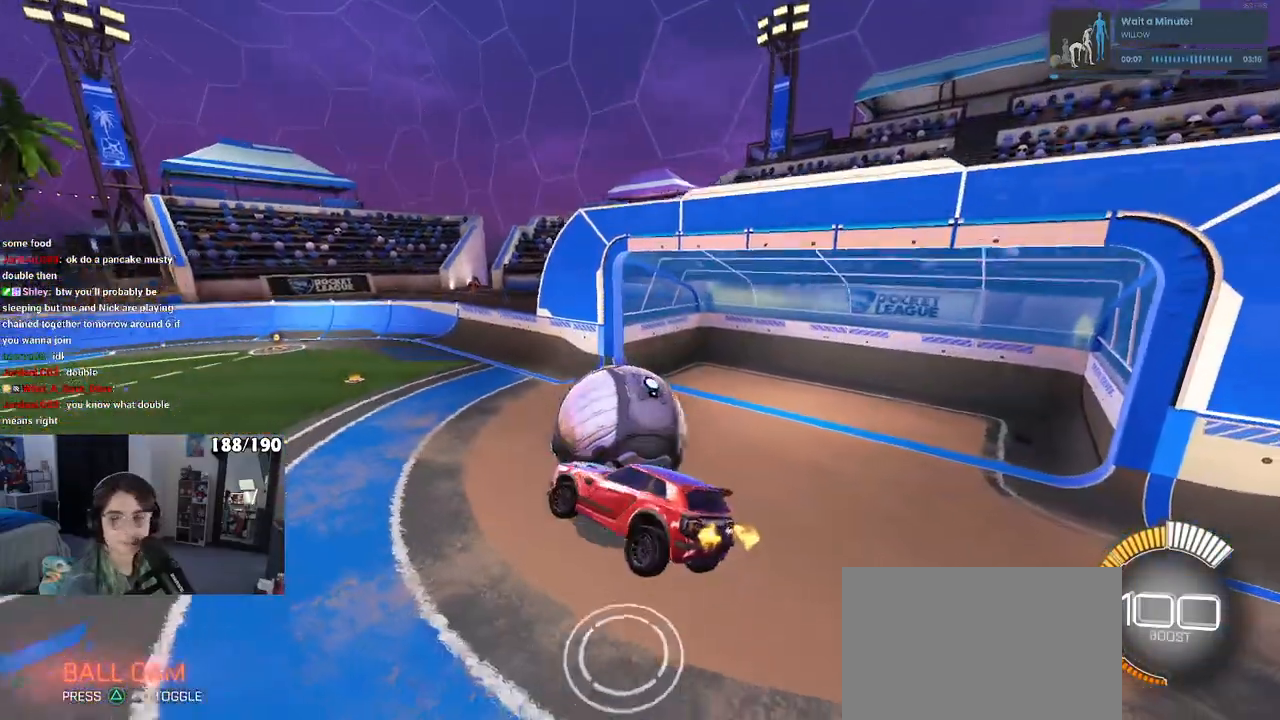
{"buttons": ["R1", "R2", "R3"], "left_stick": "down", "right_stick": "center", "events": [[117, "SQUARE", "up"], [317, "R1", "down"], [417, "R3", "down"], [467, "left_stick", "down"]]}
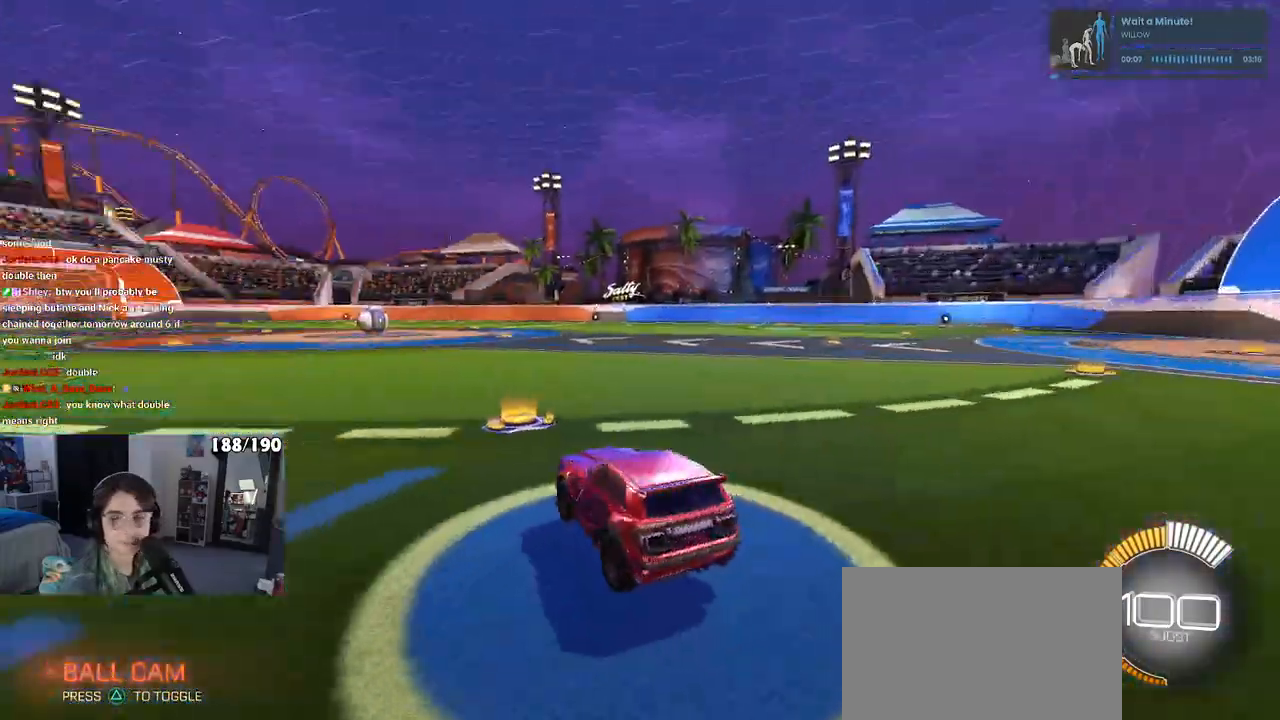
{"buttons": ["R1", "R2"], "left_stick": "left", "right_stick": "center", "events": [[33, "R3", "up"], [133, "left_stick", "center"], [367, "left_stick", "left"]]}
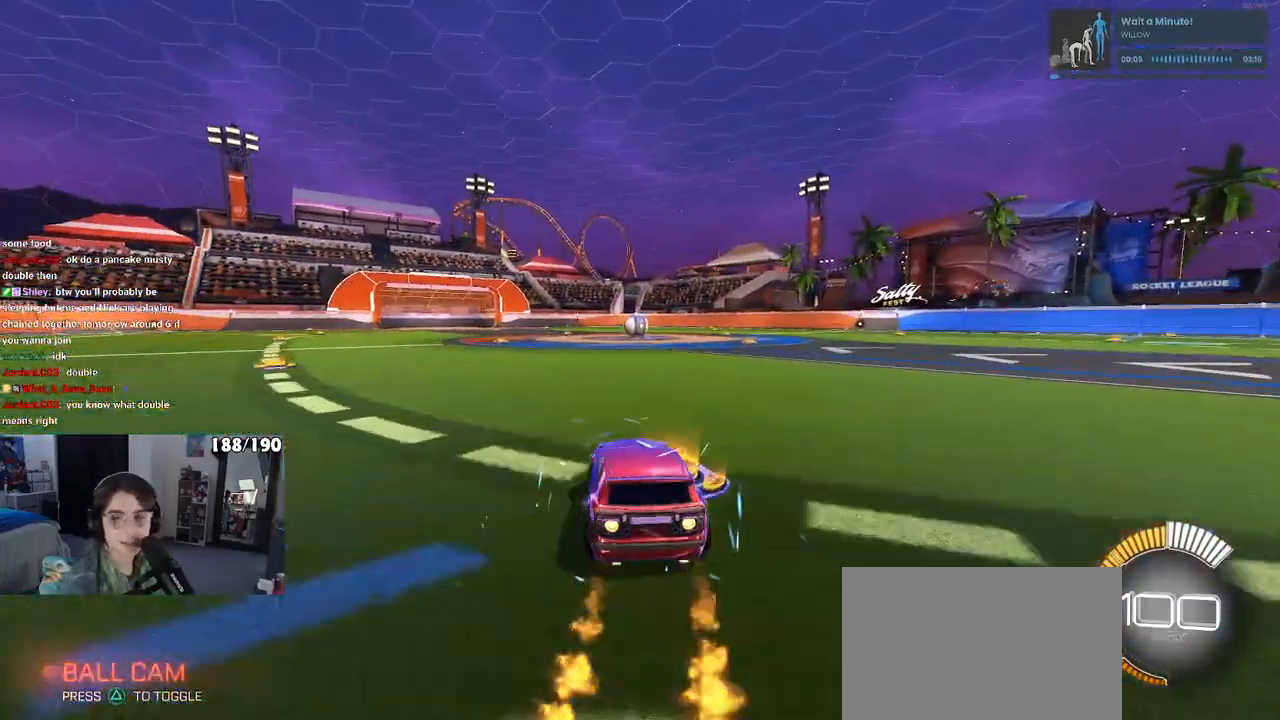
{"buttons": ["R1", "R2"], "left_stick": "right", "right_stick": "center", "events": [[50, "left_stick", "right"]]}
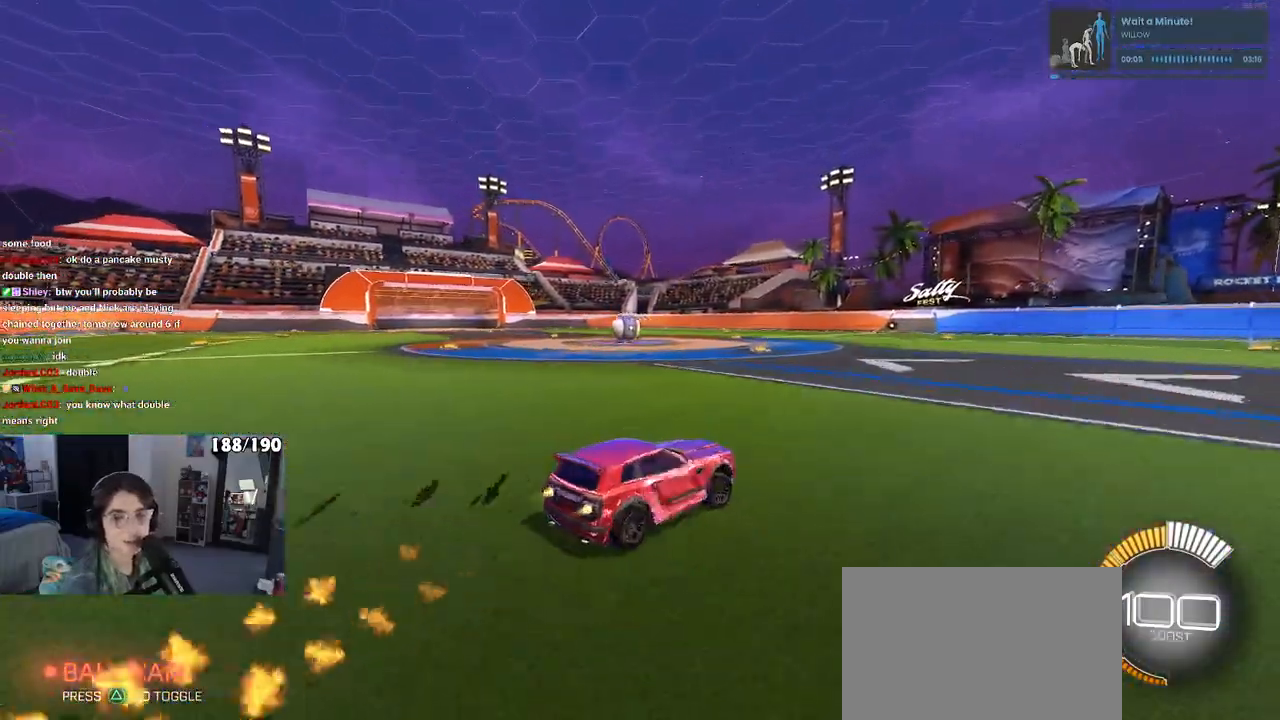
{"buttons": ["R1", "R2"], "left_stick": "center", "right_stick": "center", "events": [[83, "TRIANGLE", "down"], [167, "left_stick", "center"], [217, "TRIANGLE", "up"], [267, "TRIANGLE", "down"], [400, "TRIANGLE", "up"]]}
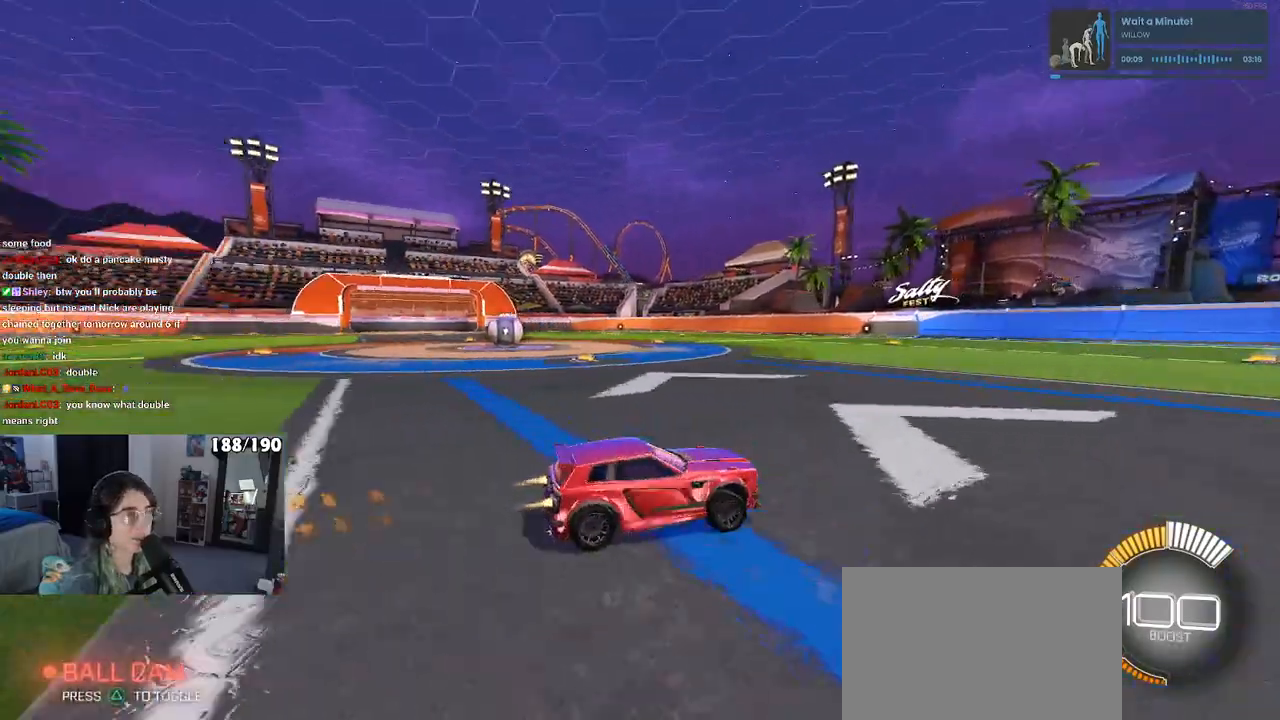
{"buttons": ["R1", "R2"], "left_stick": "left", "right_stick": "center", "events": [[217, "left_stick", "left"]]}
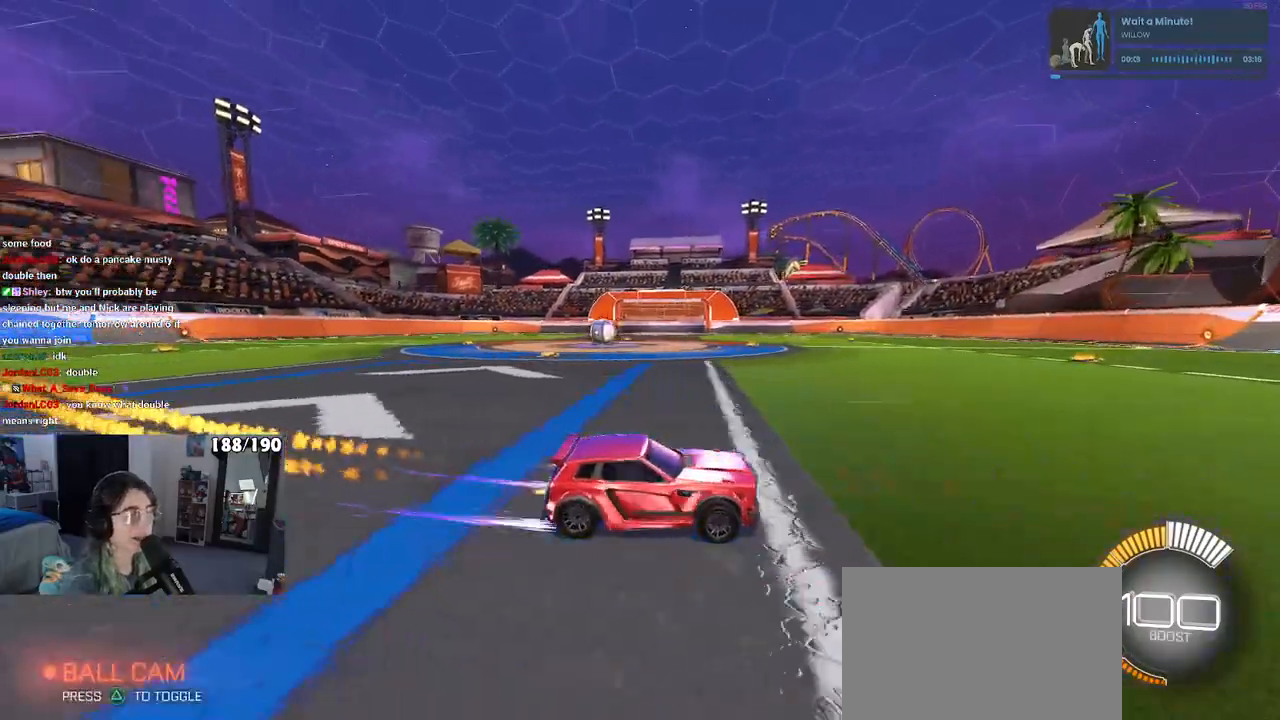
{"buttons": ["R1", "R2"], "left_stick": "left", "right_stick": "center", "events": [[133, "left_stick", "center"], [183, "SQUARE", "down"], [350, "SQUARE", "up"], [350, "left_stick", "left"]]}
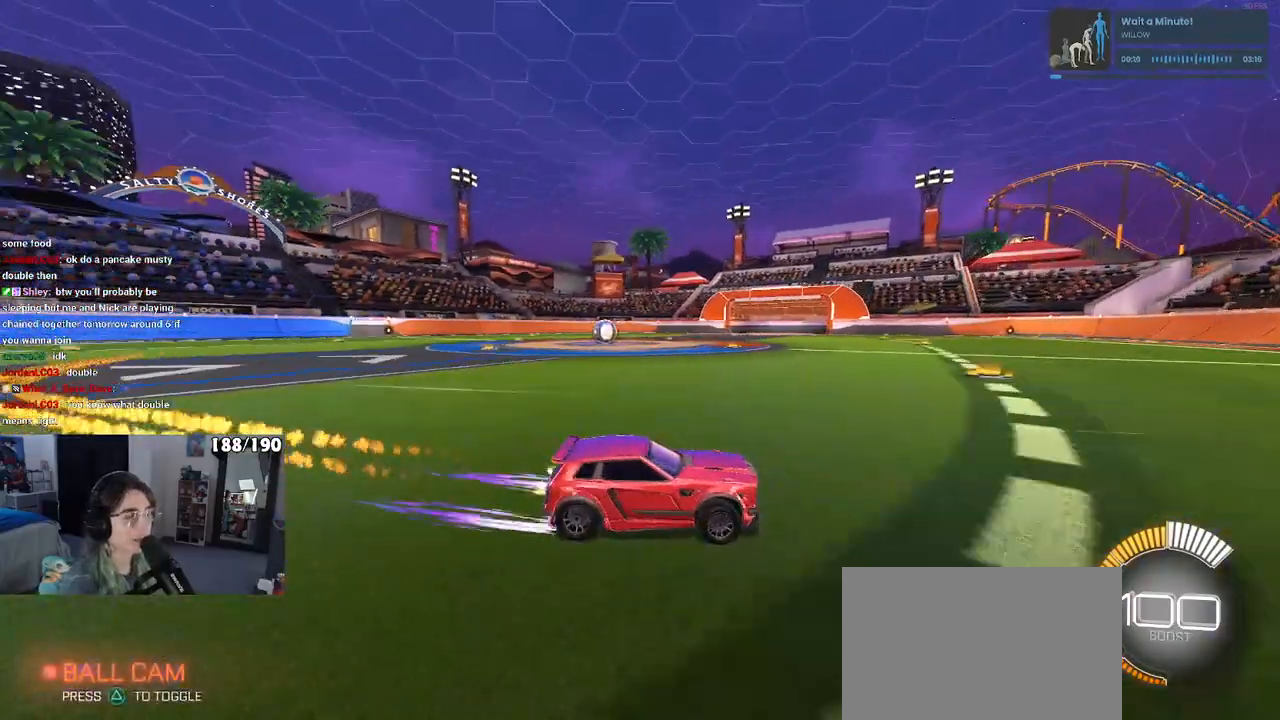
{"buttons": ["TRIANGLE", "R2"], "left_stick": "center", "right_stick": "center", "events": [[350, "R1", "up"], [467, "TRIANGLE", "down"], [500, "left_stick", "center"]]}
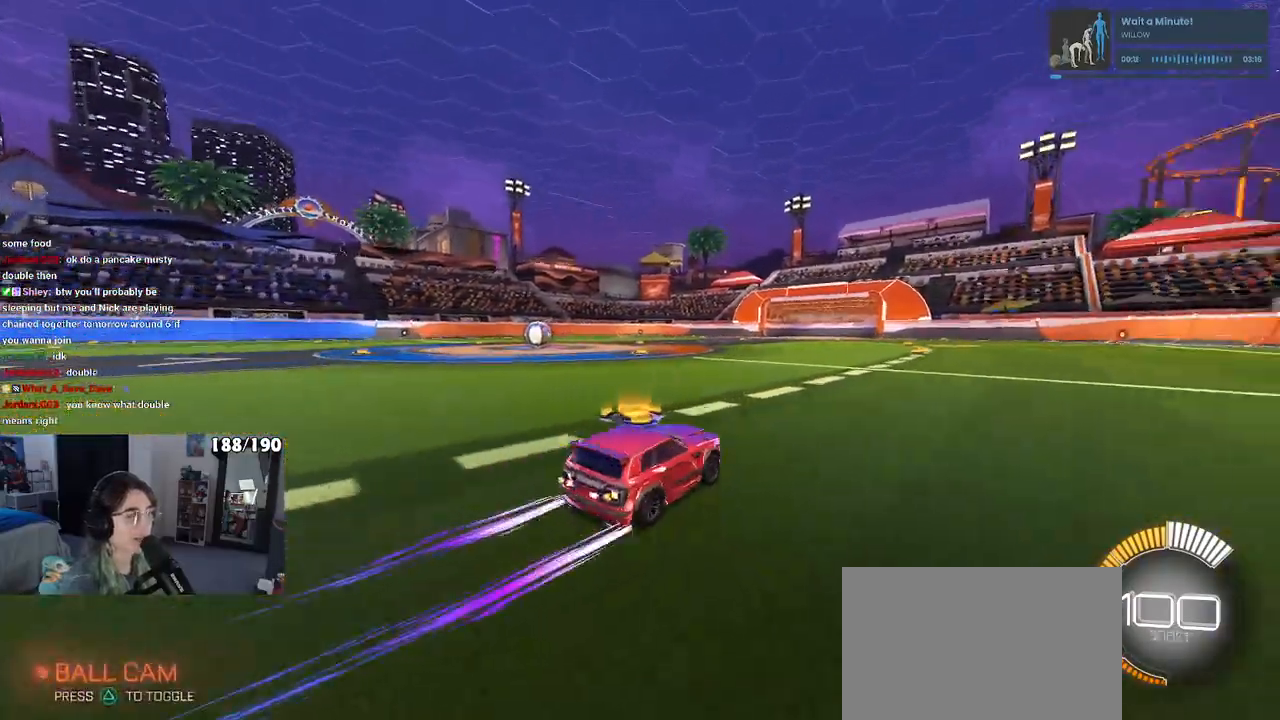
{"buttons": ["R2"], "left_stick": "center", "right_stick": "center", "events": [[100, "TRIANGLE", "up"]]}
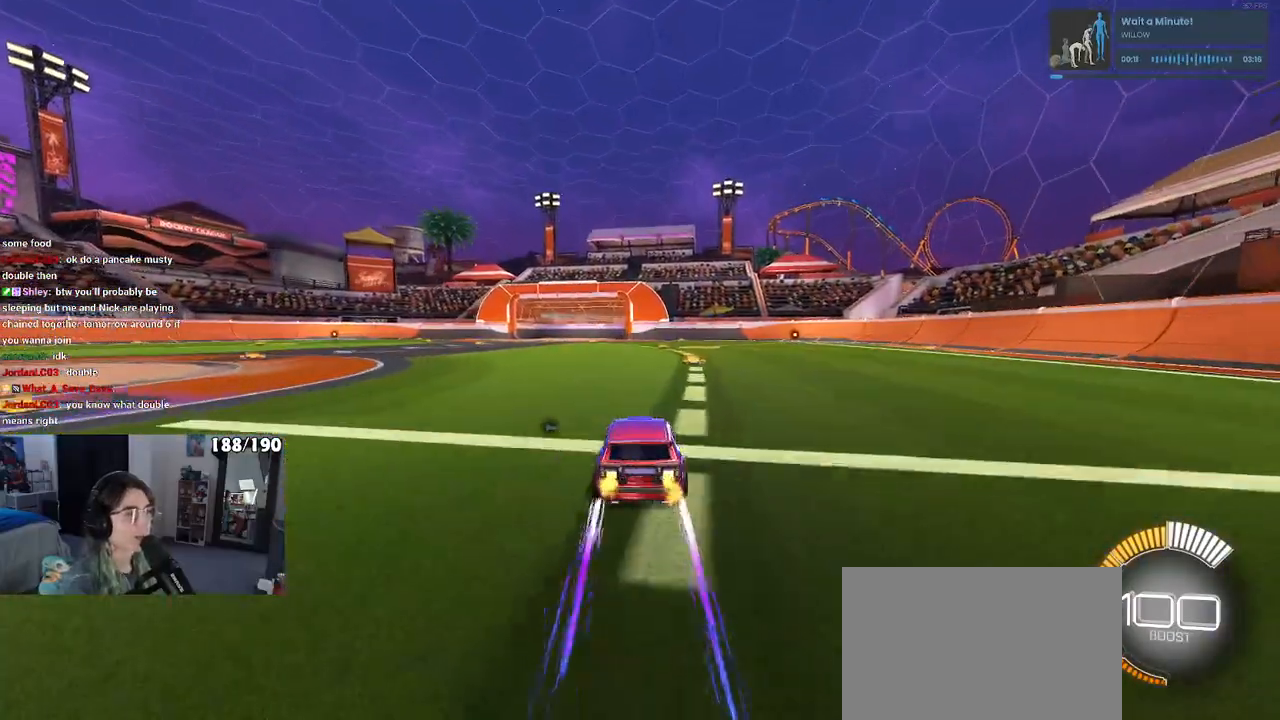
{"buttons": ["R2"], "left_stick": "center", "right_stick": "center", "events": []}
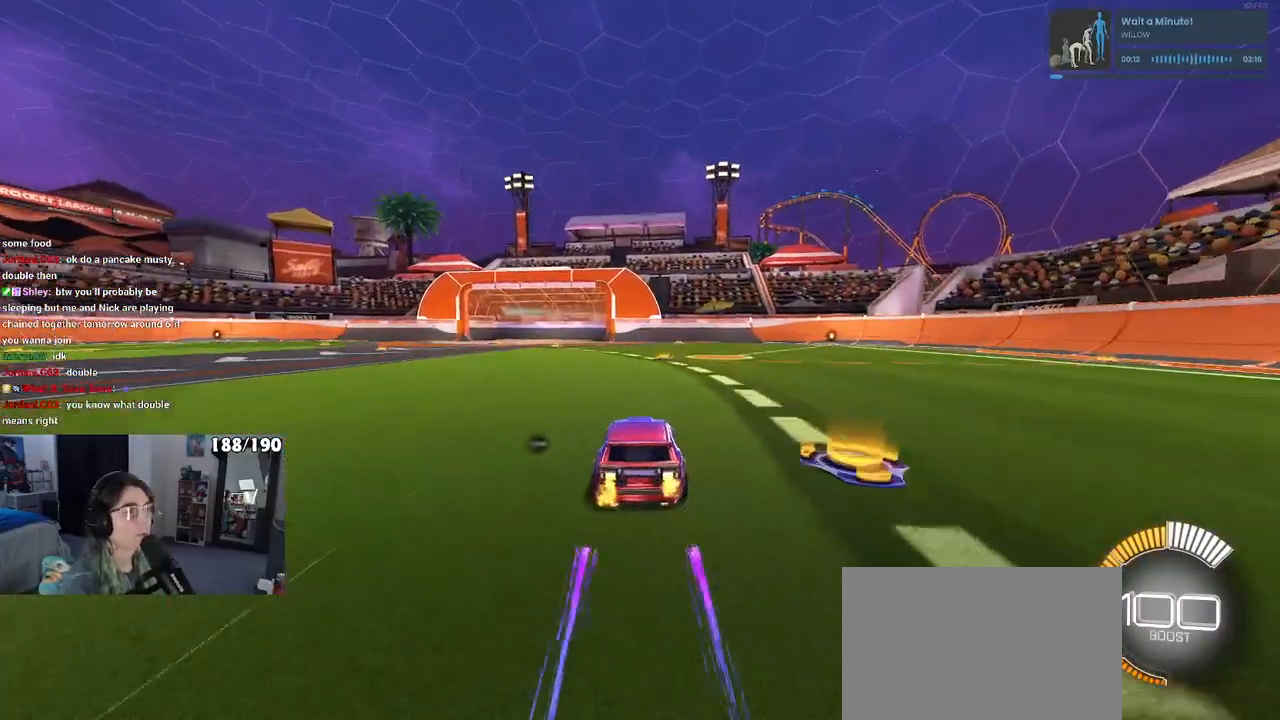
{"buttons": ["R2"], "left_stick": "center", "right_stick": "center", "events": []}
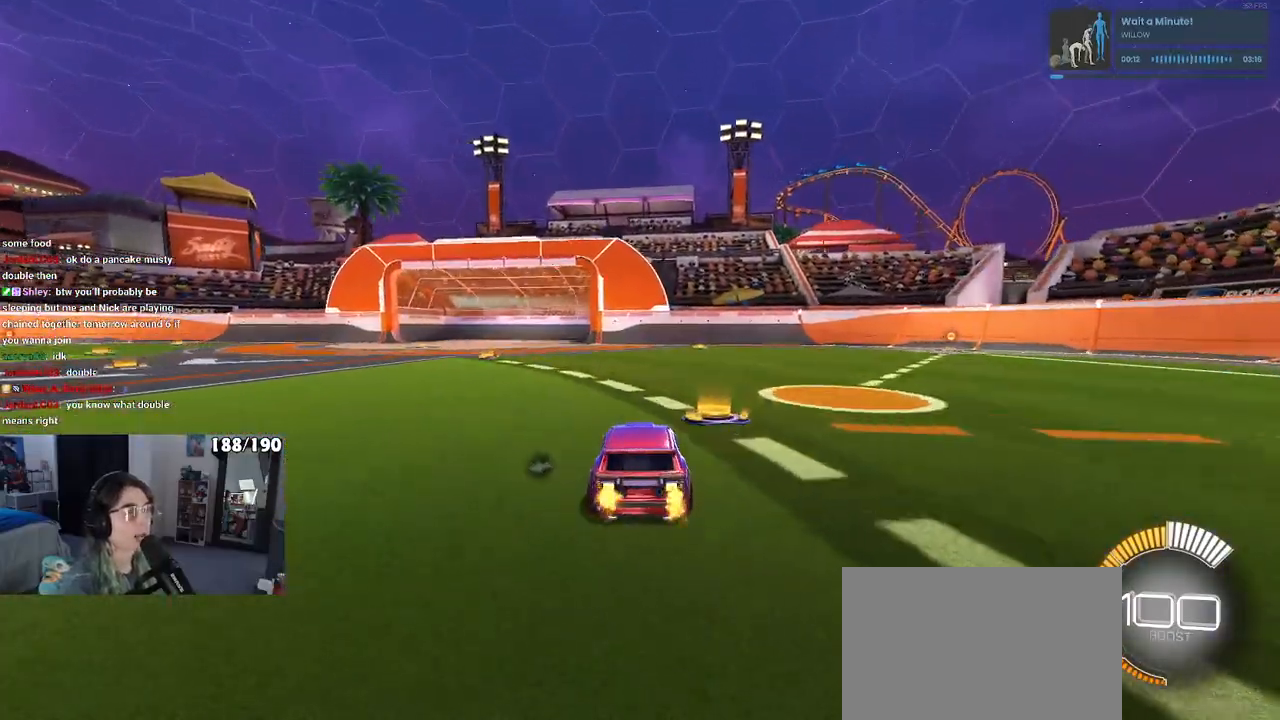
{"buttons": [], "left_stick": "left", "right_stick": "center", "events": [[417, "left_stick", "left"], [500, "R2", "up"]]}